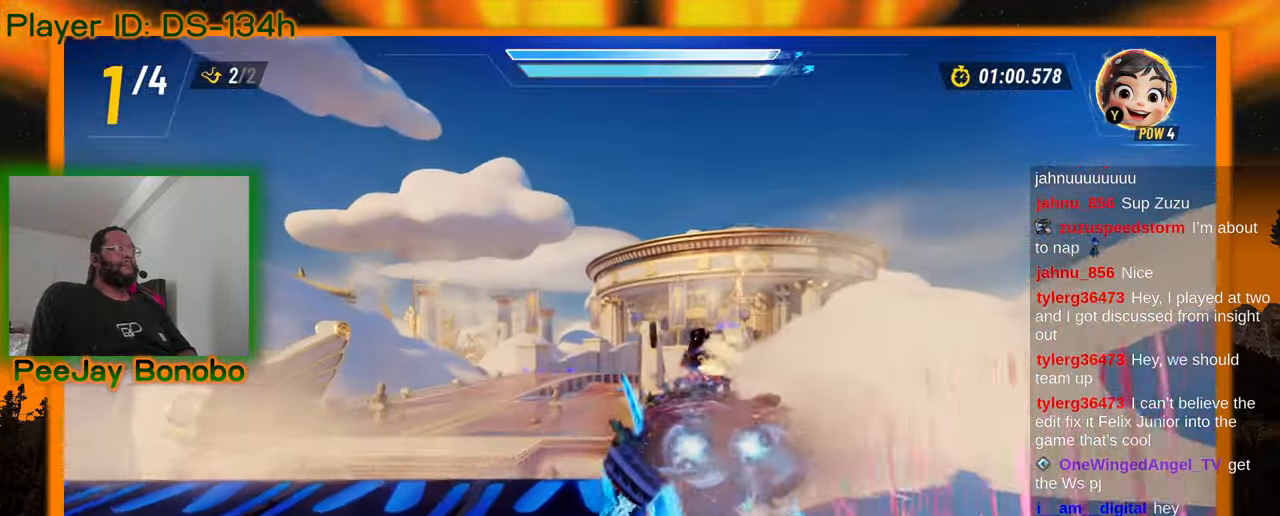
Gameplay with a controller; each line is a JSON object with the inputs held at the frame after it (dt_ms = milliseconds from this image to that frame). "events" lists button and stick changes between this image and that frame as [ms after this image, input, new state], when the widget could be followed in between. Not read: L3 R3 other_buttons.
{"dt_ms": 500, "buttons": [], "left_stick": "center", "events": []}
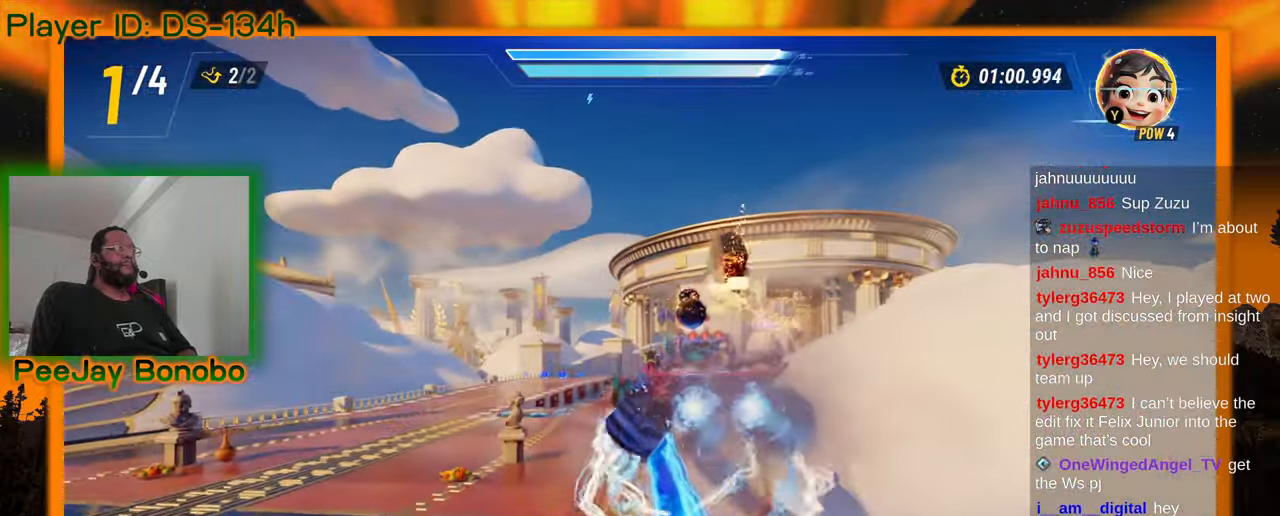
{"dt_ms": 500, "buttons": [], "left_stick": "center", "events": [[50, "left_stick", "left"], [100, "left_stick", "up-left"], [200, "left_stick", "center"]]}
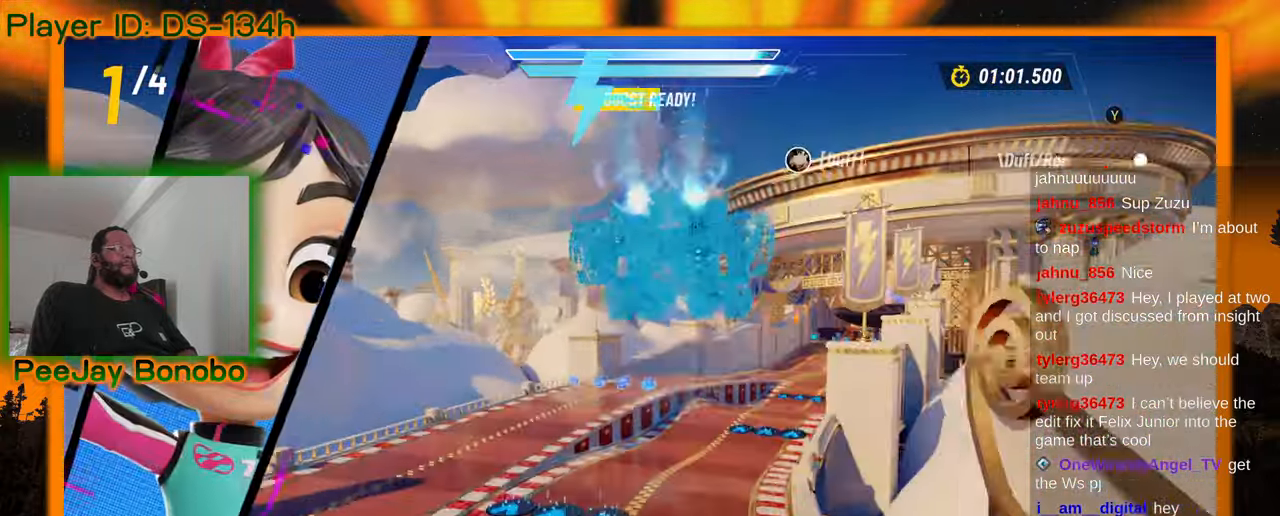
{"dt_ms": 1000, "buttons": [], "left_stick": "center", "events": [[50, "left_stick", "right"], [517, "left_stick", "center"]]}
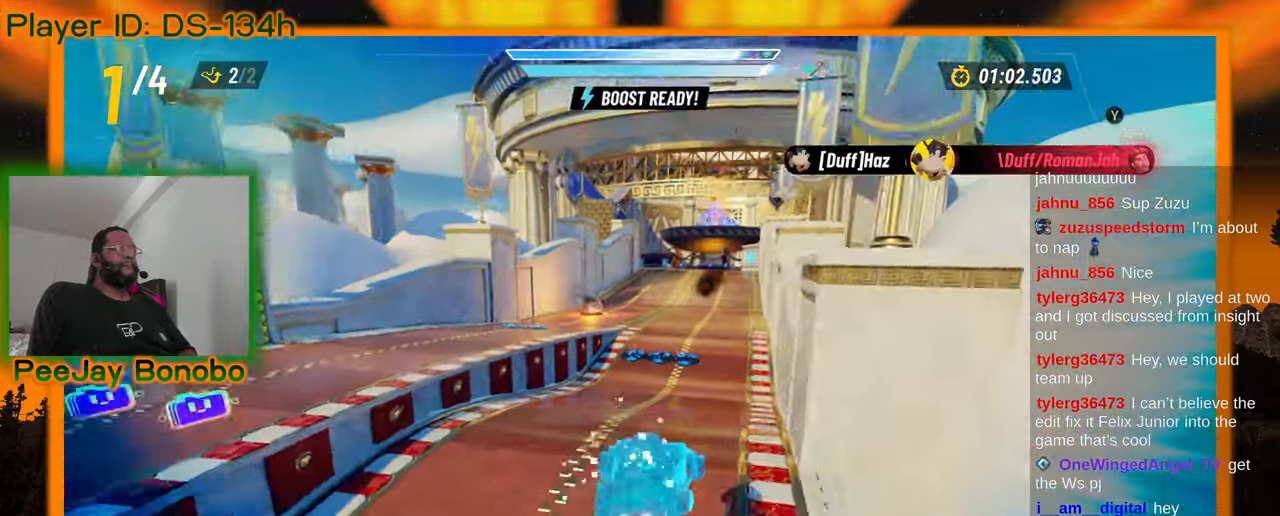
{"dt_ms": 500, "buttons": [], "left_stick": "center", "events": [[300, "left_stick", "up-left"], [417, "left_stick", "center"]]}
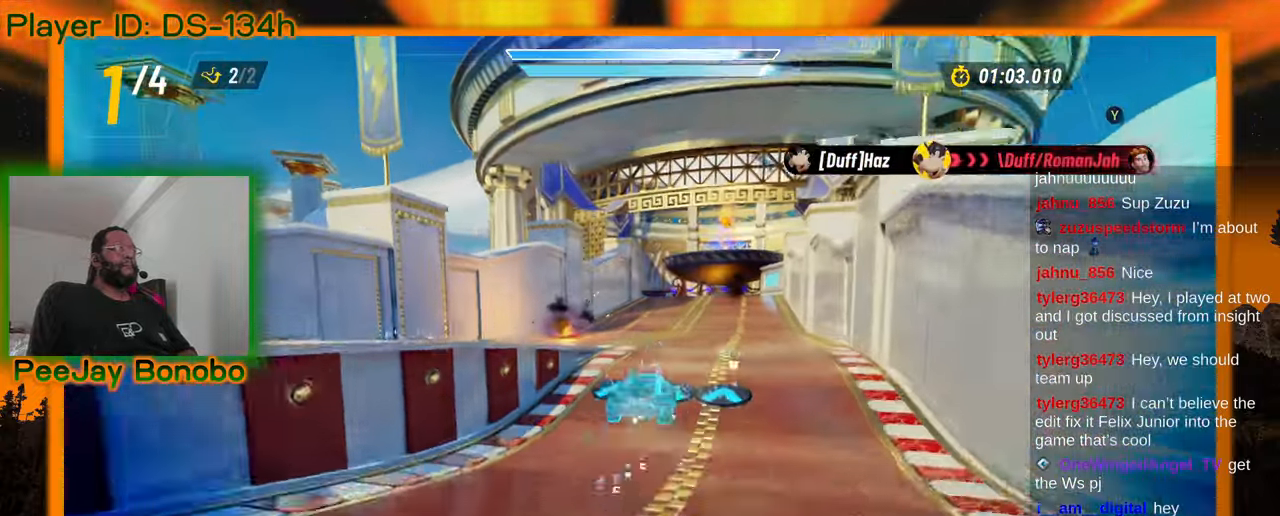
{"dt_ms": 500, "buttons": [], "left_stick": "center", "events": [[167, "left_stick", "right"], [384, "left_stick", "center"]]}
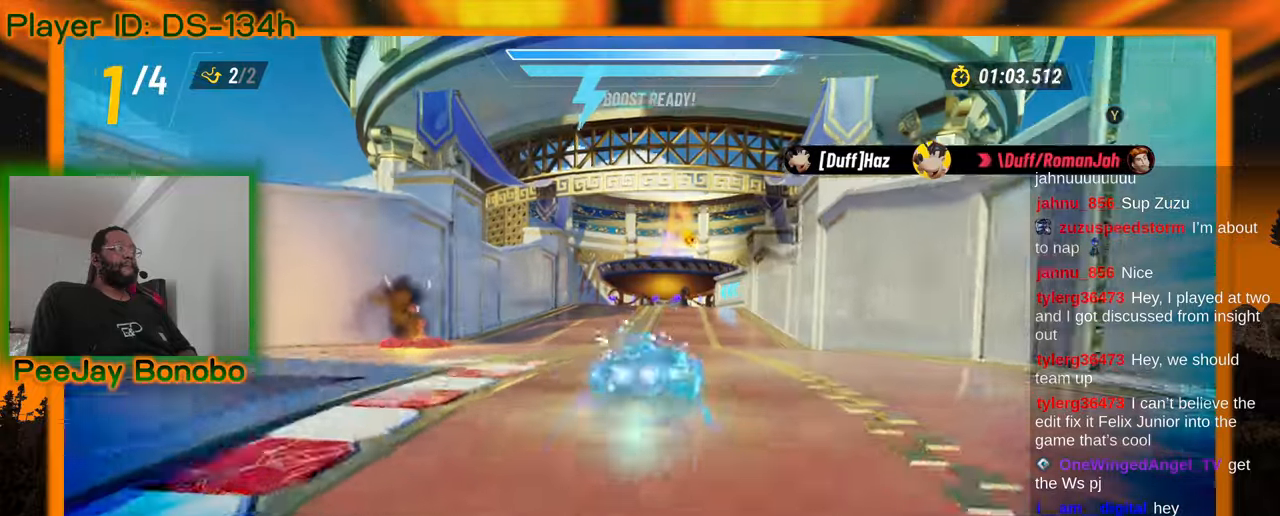
{"dt_ms": 500, "buttons": [], "left_stick": "center", "events": [[167, "left_stick", "up-left"], [284, "left_stick", "center"]]}
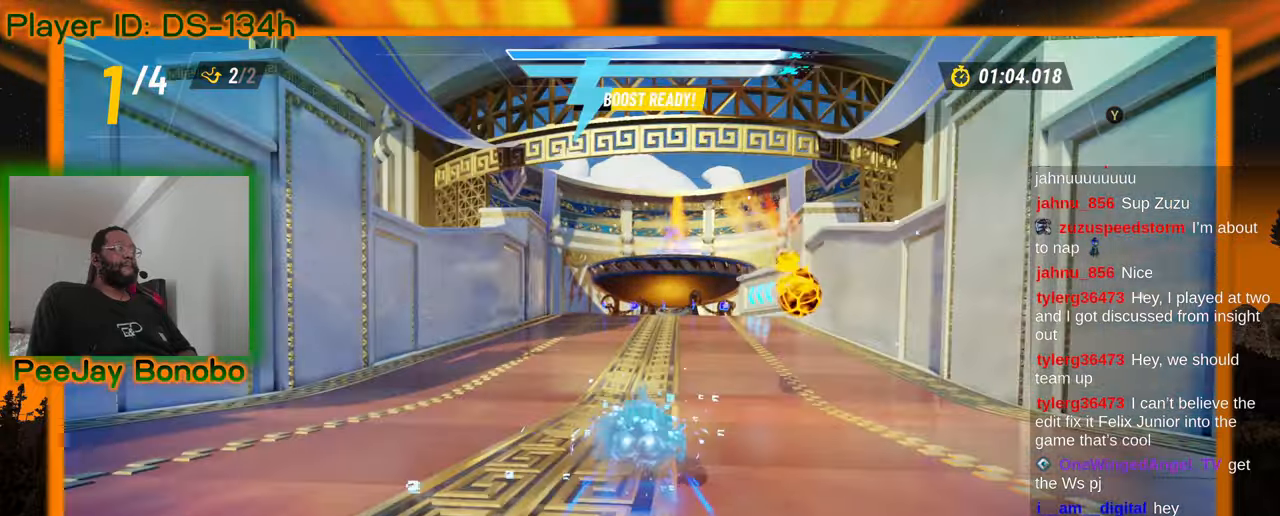
{"dt_ms": 1000, "buttons": [], "left_stick": "center", "events": [[517, "left_stick", "up-left"], [684, "left_stick", "center"], [834, "left_stick", "up-left"], [967, "left_stick", "center"]]}
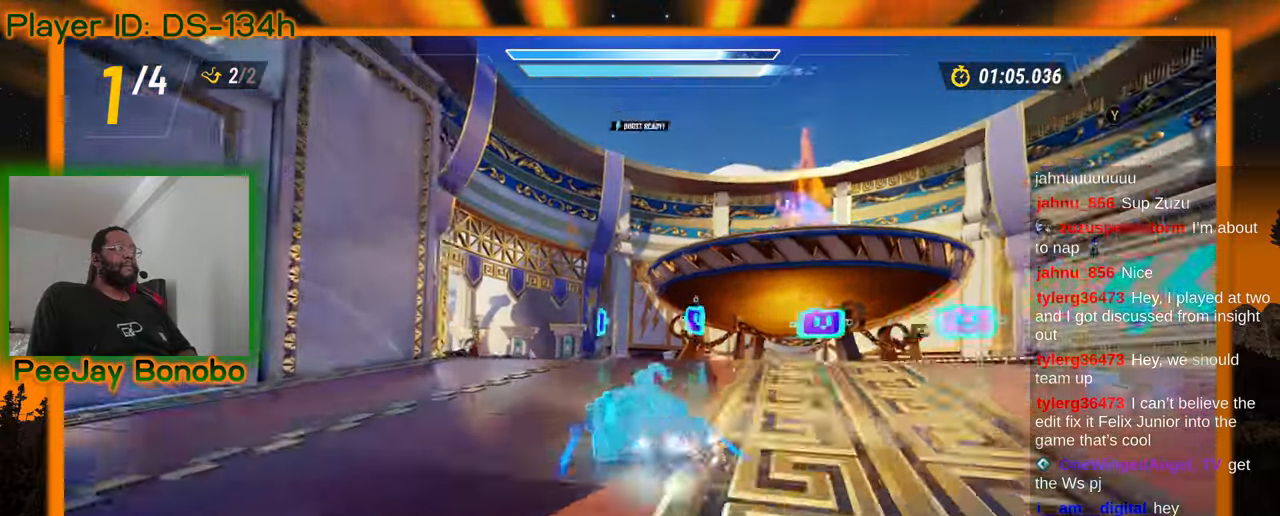
{"dt_ms": 500, "buttons": [], "left_stick": "center"}
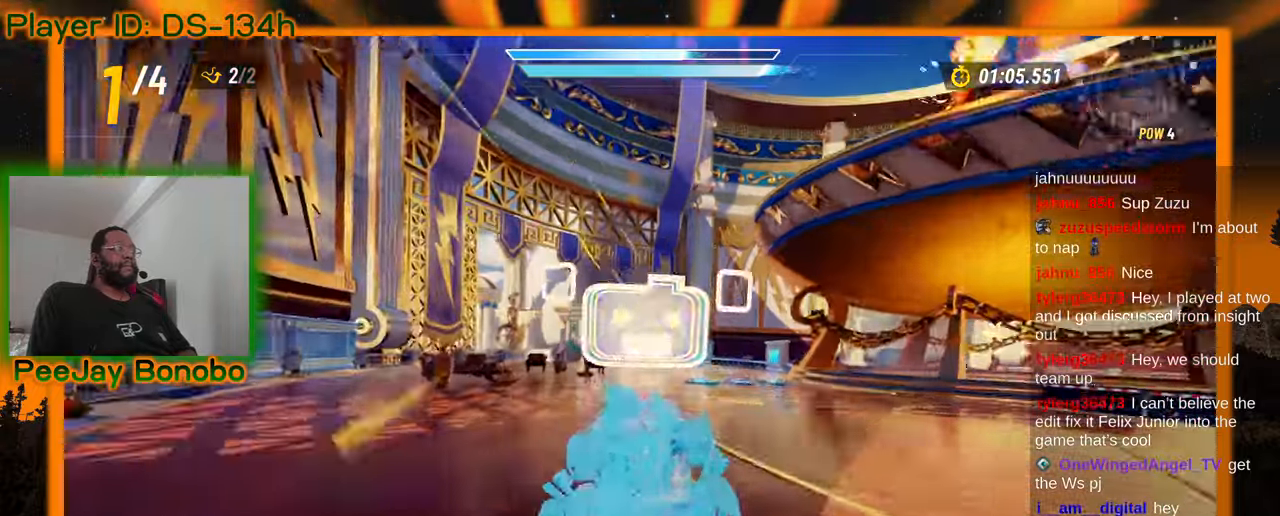
{"dt_ms": 500, "buttons": [], "left_stick": "center", "events": []}
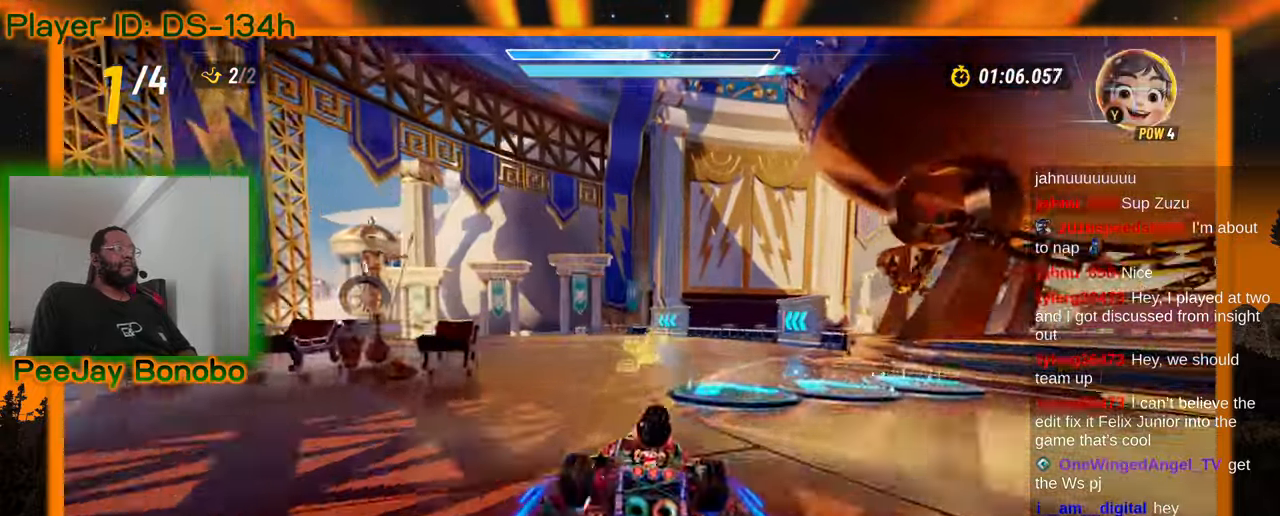
{"dt_ms": 500, "buttons": [], "left_stick": "up-left", "events": [[67, "left_stick", "up-left"]]}
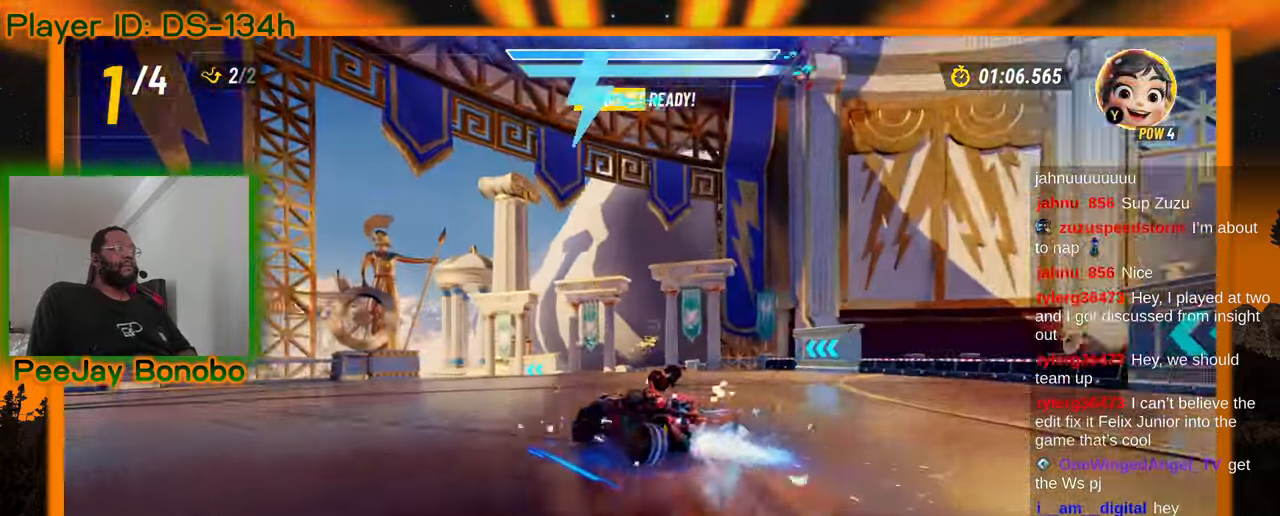
{"dt_ms": 1000, "buttons": [], "left_stick": "right"}
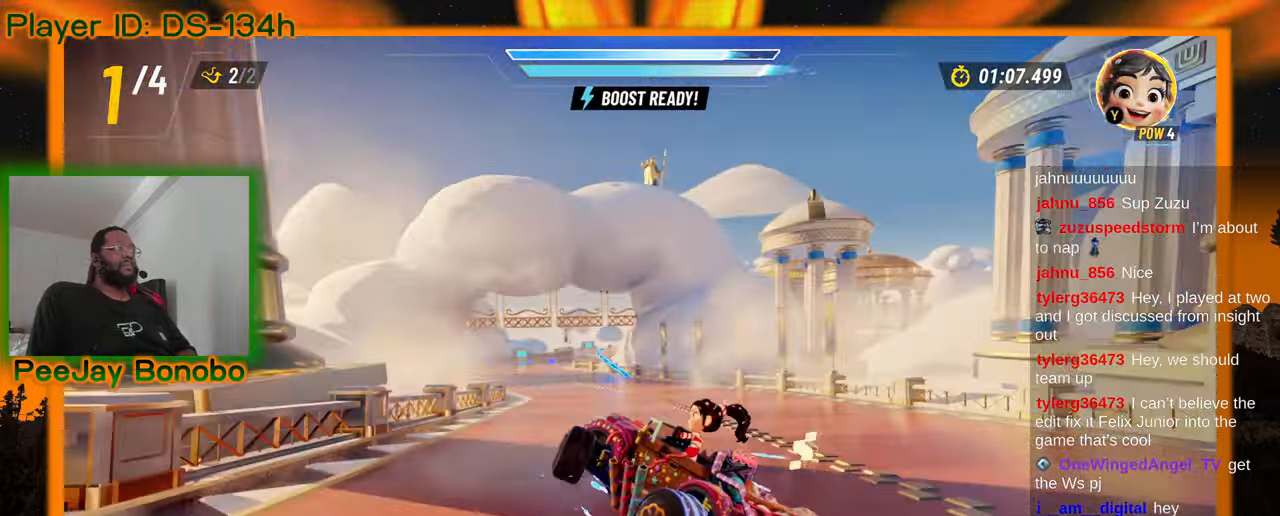
{"dt_ms": 500, "buttons": [], "left_stick": "up-left", "events": [[417, "left_stick", "up-left"]]}
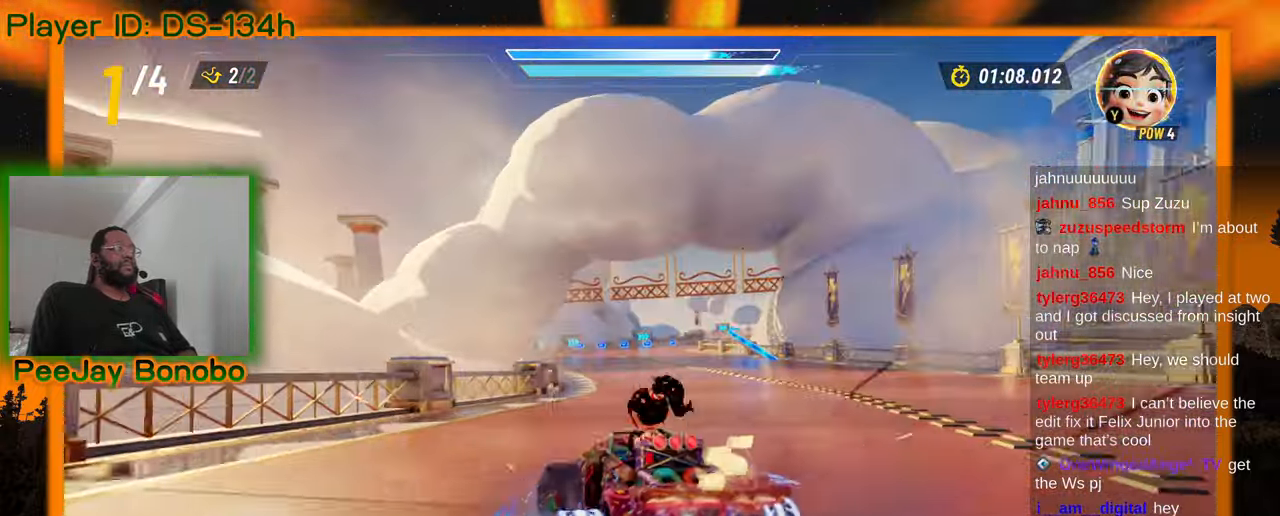
{"dt_ms": 1000, "buttons": [], "left_stick": "left"}
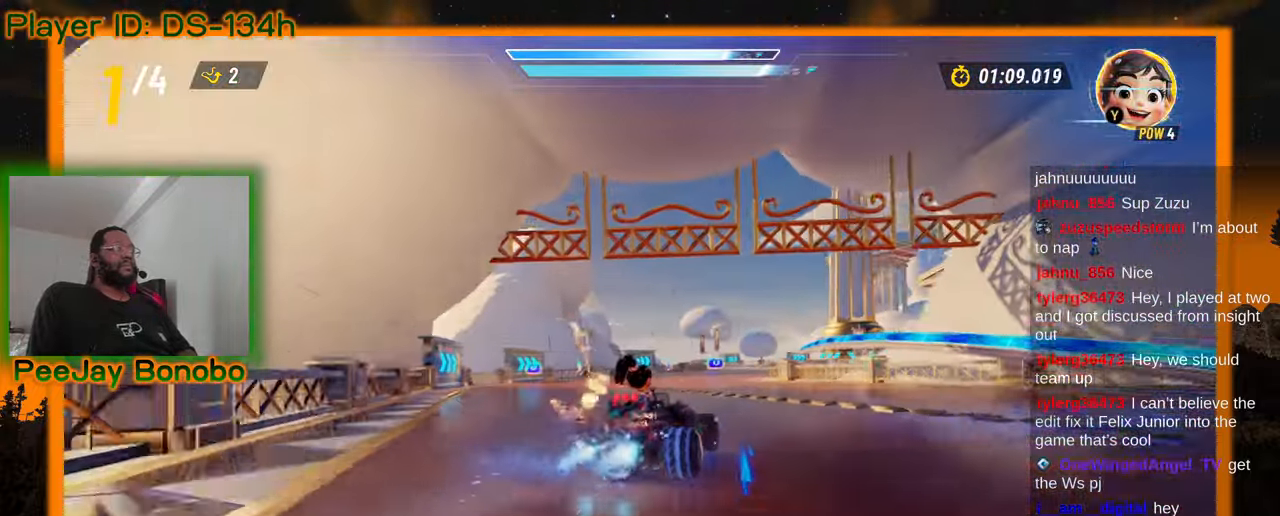
{"dt_ms": 500, "buttons": [], "left_stick": "up-left", "events": [[334, "left_stick", "up-left"]]}
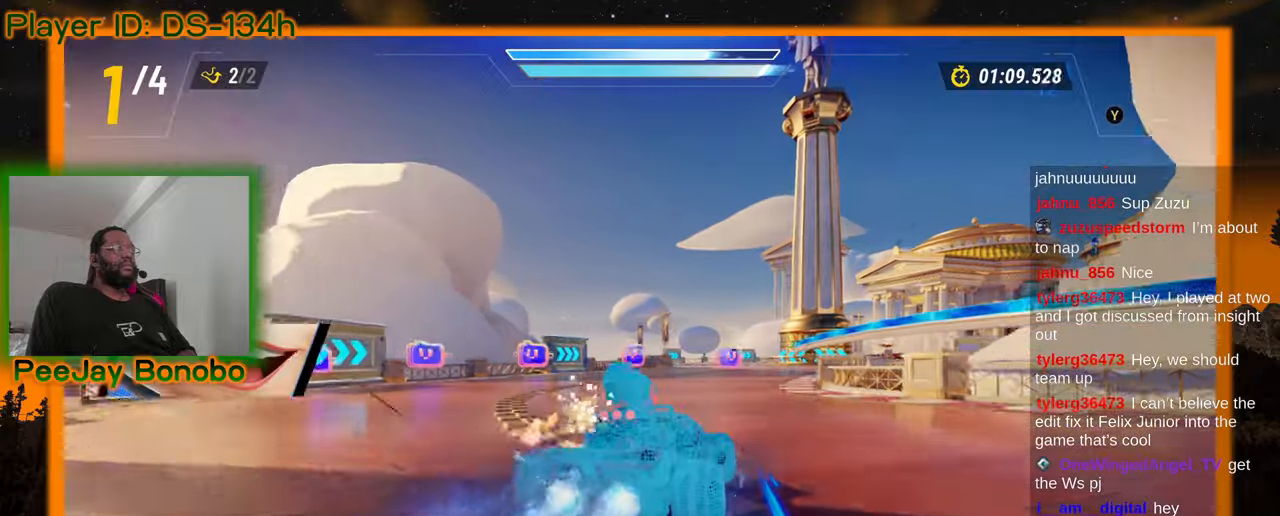
{"dt_ms": 500, "buttons": [], "left_stick": "right", "events": [[200, "left_stick", "right"]]}